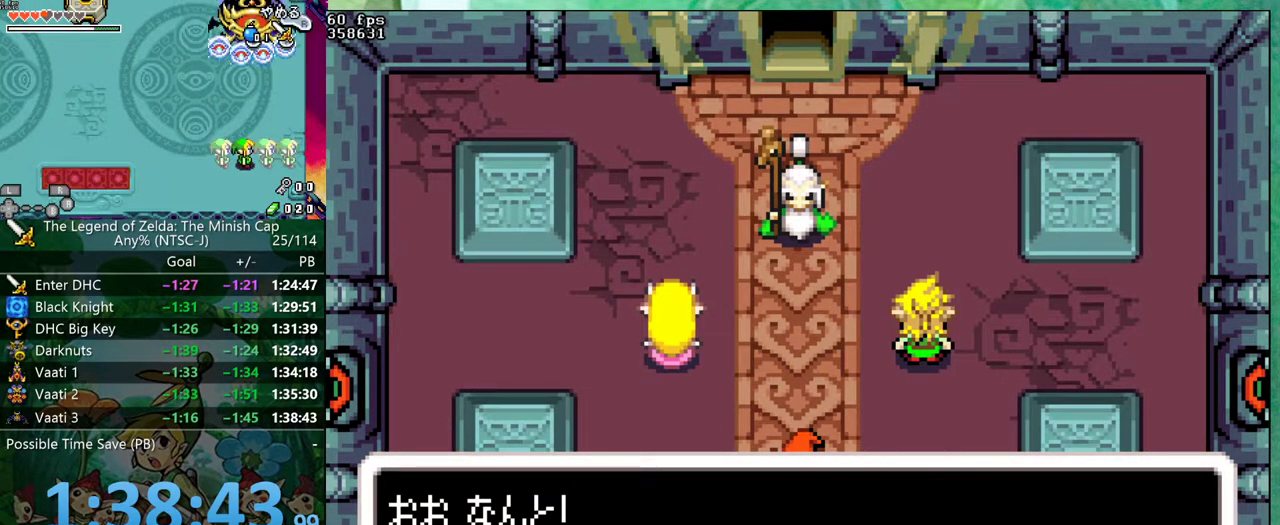
Gameplay with a controller (Nintendo layout); each line is a JSON object with the inputs held at the frame after it. "events" lists button and stick changes between this image and that frame as [ms after this image, input, new state], when the widget could be followed in between. Not read: L3 R3.
{"buttons": ["B", "DPAD_RIGHT"], "events": [[67, "B", "down"], [250, "DPAD_UP", "down"], [267, "R1", "down"], [283, "DPAD_RIGHT", "down"], [300, "DPAD_UP", "up"], [317, "R1", "up"], [333, "DPAD_RIGHT", "up"], [367, "A", "down"], [383, "DPAD_UP", "down"], [417, "A", "up"], [433, "DPAD_UP", "up"], [450, "R1", "down"], [467, "DPAD_RIGHT", "down"], [500, "R1", "up"]]}
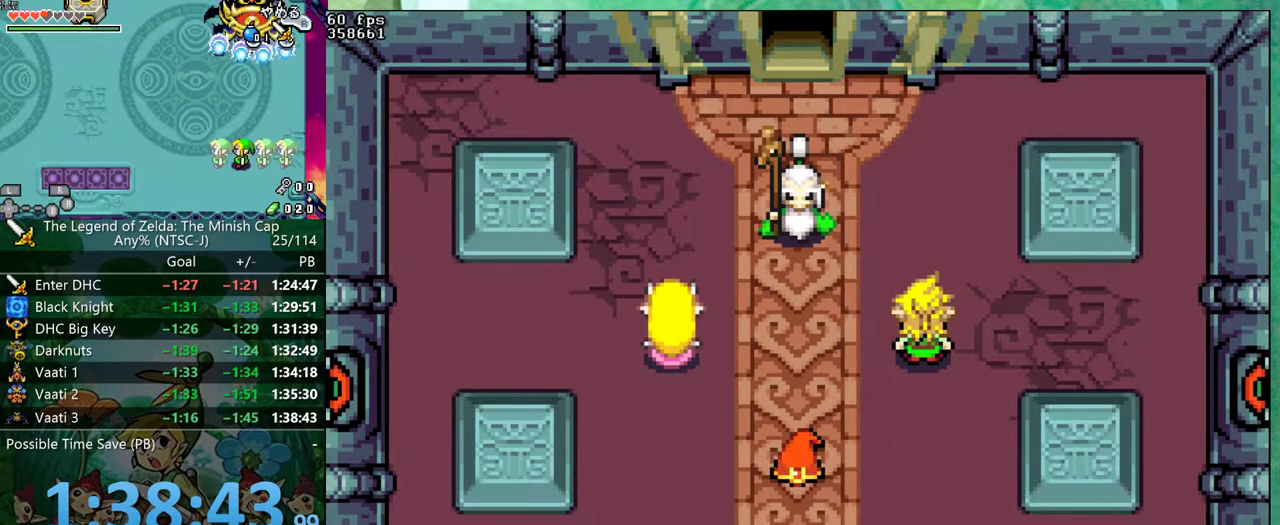
{"buttons": ["B", "DPAD_UP"], "events": [[17, "A", "down"], [33, "DPAD_RIGHT", "up"], [83, "A", "up"], [83, "DPAD_UP", "down"], [117, "R1", "down"], [133, "DPAD_UP", "up"], [183, "R1", "up"], [250, "DPAD_UP", "down"], [283, "R1", "down"], [350, "DPAD_UP", "up"], [350, "R1", "up"], [367, "DPAD_RIGHT", "down"], [417, "DPAD_RIGHT", "up"], [467, "DPAD_UP", "down"]]}
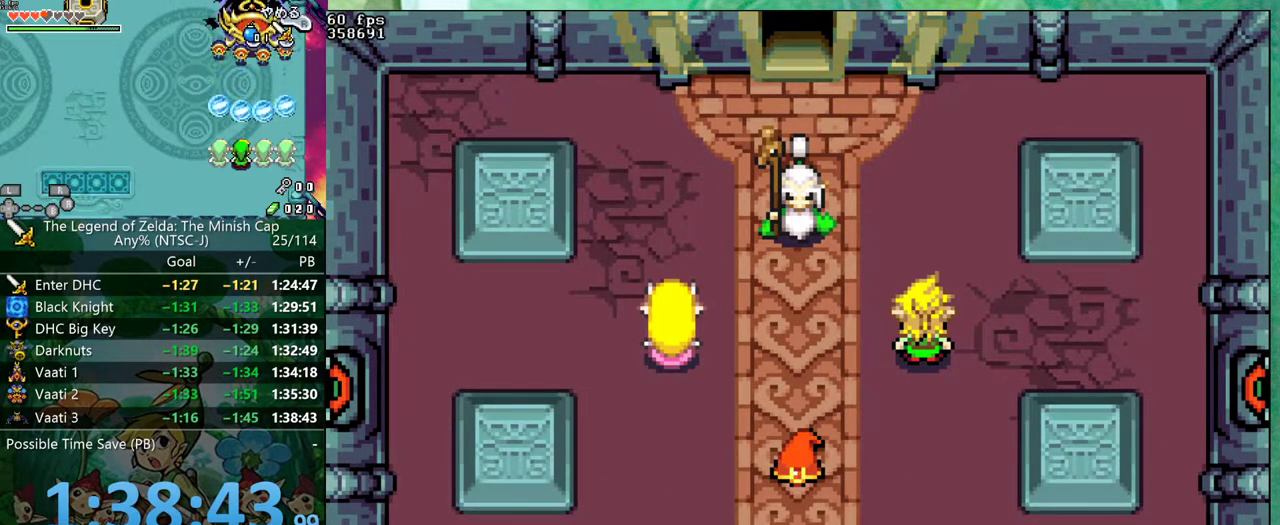
{"buttons": ["B", "DPAD_RIGHT"], "events": [[33, "A", "down"], [50, "DPAD_UP", "up"], [83, "A", "up"], [83, "DPAD_RIGHT", "down"], [133, "DPAD_RIGHT", "up"], [183, "DPAD_UP", "down"], [250, "DPAD_UP", "up"], [283, "R1", "down"], [300, "DPAD_RIGHT", "down"], [333, "R1", "up"], [367, "DPAD_RIGHT", "up"], [400, "DPAD_UP", "down"], [467, "DPAD_UP", "up"], [500, "DPAD_RIGHT", "down"]]}
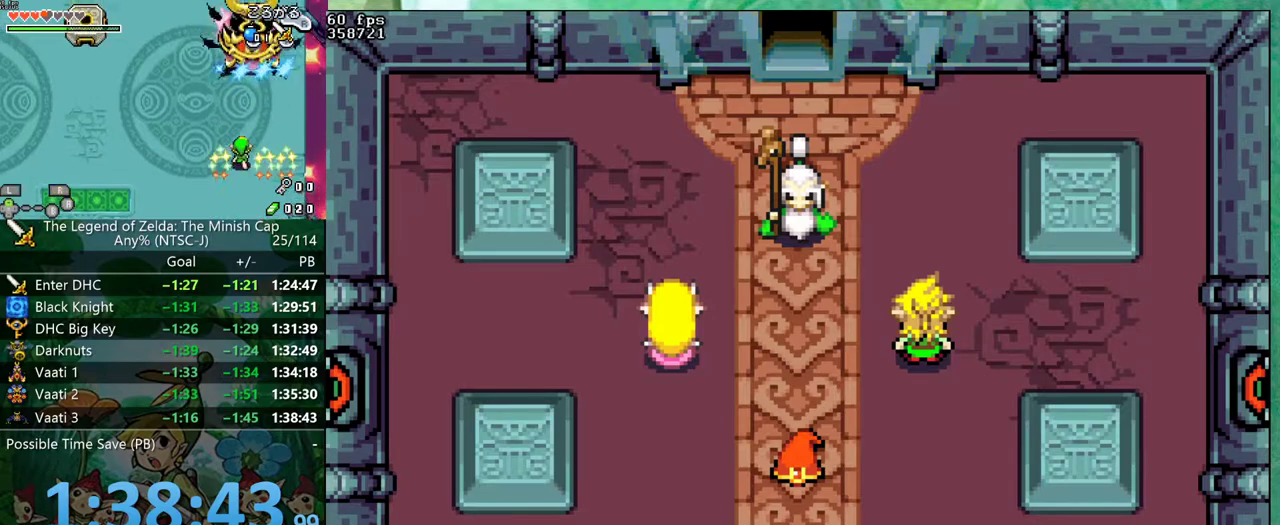
{"buttons": ["B", "DPAD_RIGHT"], "events": [[83, "DPAD_RIGHT", "up"], [317, "DPAD_LEFT", "down"], [333, "DPAD_UP", "down"], [400, "DPAD_LEFT", "up"], [433, "DPAD_UP", "up"], [450, "DPAD_RIGHT", "down"]]}
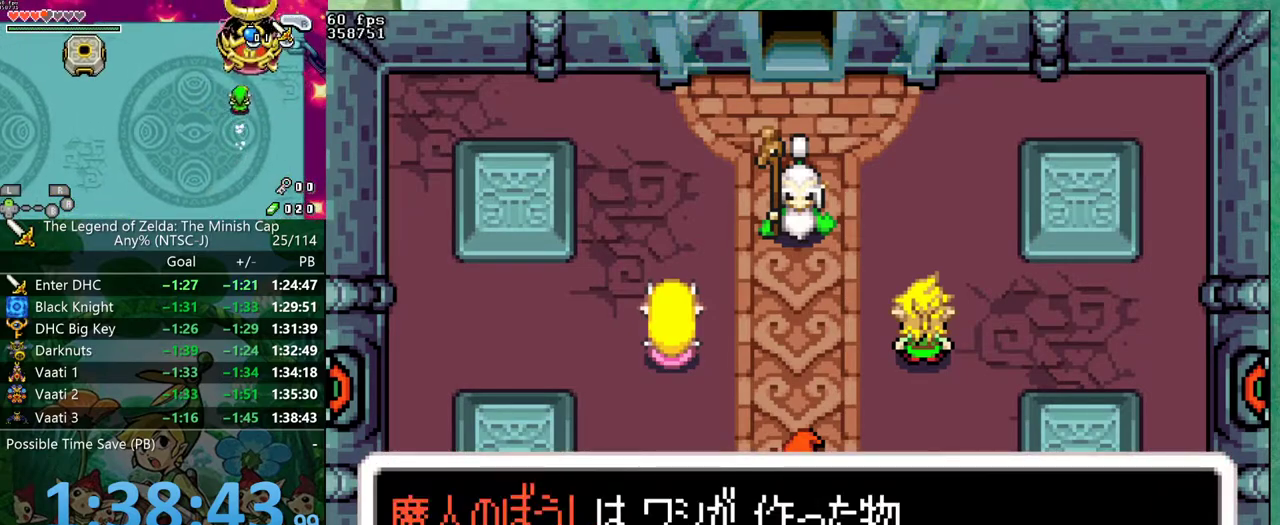
{"buttons": ["B", "R1", "DPAD_UP"], "events": [[17, "A", "down"], [17, "DPAD_RIGHT", "up"], [50, "DPAD_UP", "down"], [67, "A", "up"], [117, "DPAD_UP", "up"], [117, "R1", "down"], [150, "DPAD_RIGHT", "down"], [150, "R1", "up"], [233, "DPAD_RIGHT", "up"], [300, "DPAD_UP", "down"], [367, "DPAD_UP", "up"], [383, "DPAD_RIGHT", "down"], [467, "DPAD_RIGHT", "up"], [483, "DPAD_UP", "down"], [483, "R1", "down"]]}
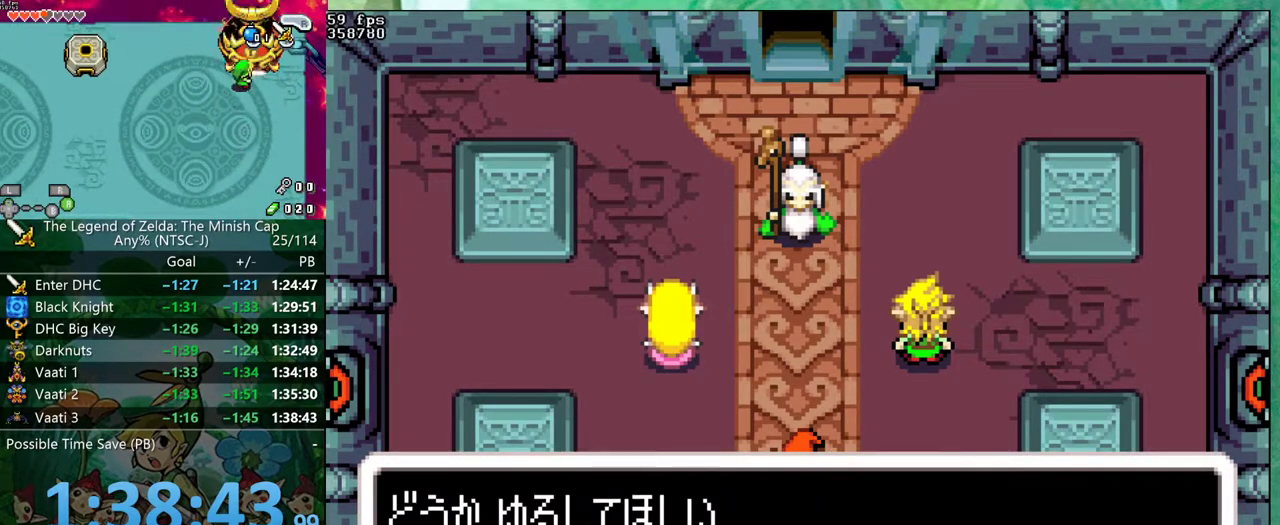
{"buttons": ["B", "R1"], "events": [[17, "R1", "up"], [67, "A", "down"], [117, "A", "up"], [150, "DPAD_RIGHT", "down"], [150, "DPAD_UP", "up"], [233, "A", "down"], [250, "DPAD_RIGHT", "up"], [267, "A", "up"], [267, "DPAD_UP", "down"], [300, "R1", "down"], [367, "DPAD_RIGHT", "down"], [367, "R1", "up"], [400, "DPAD_UP", "up"], [483, "R1", "down"], [500, "DPAD_RIGHT", "up"]]}
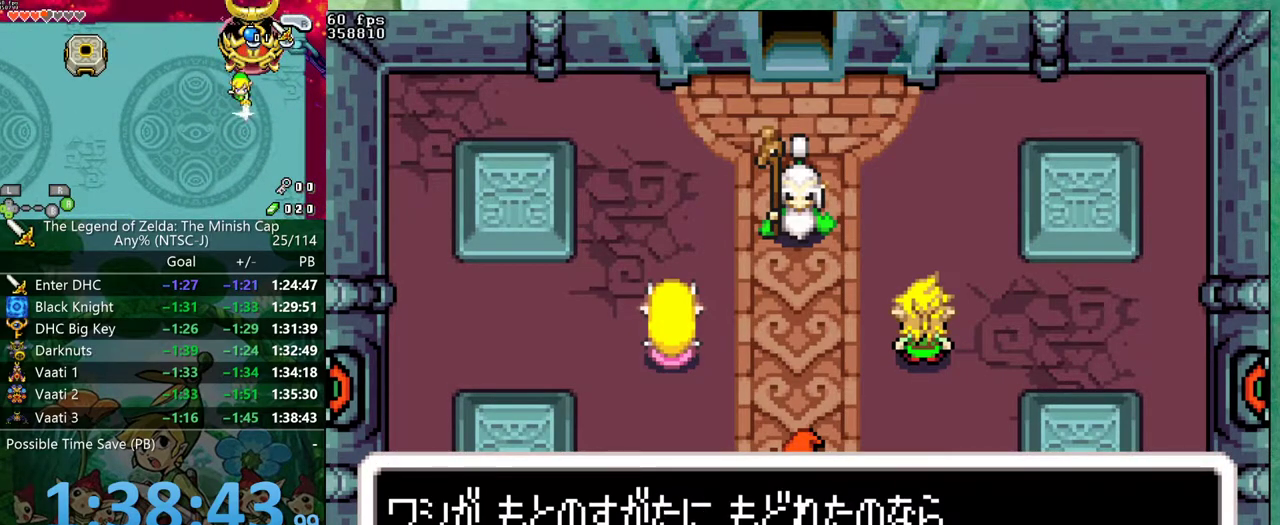
{"buttons": ["B", "R1", "DPAD_UP"], "events": [[17, "DPAD_UP", "down"], [33, "R1", "up"], [67, "A", "down"], [117, "A", "up"], [133, "DPAD_RIGHT", "down"], [133, "DPAD_UP", "up"], [217, "A", "down"], [217, "DPAD_RIGHT", "up"], [217, "DPAD_UP", "down"], [267, "A", "up"], [300, "R1", "down"], [333, "DPAD_RIGHT", "down"], [333, "DPAD_UP", "up"], [367, "R1", "up"], [383, "A", "down"], [433, "A", "up"], [433, "DPAD_RIGHT", "up"], [433, "DPAD_UP", "down"], [483, "R1", "down"]]}
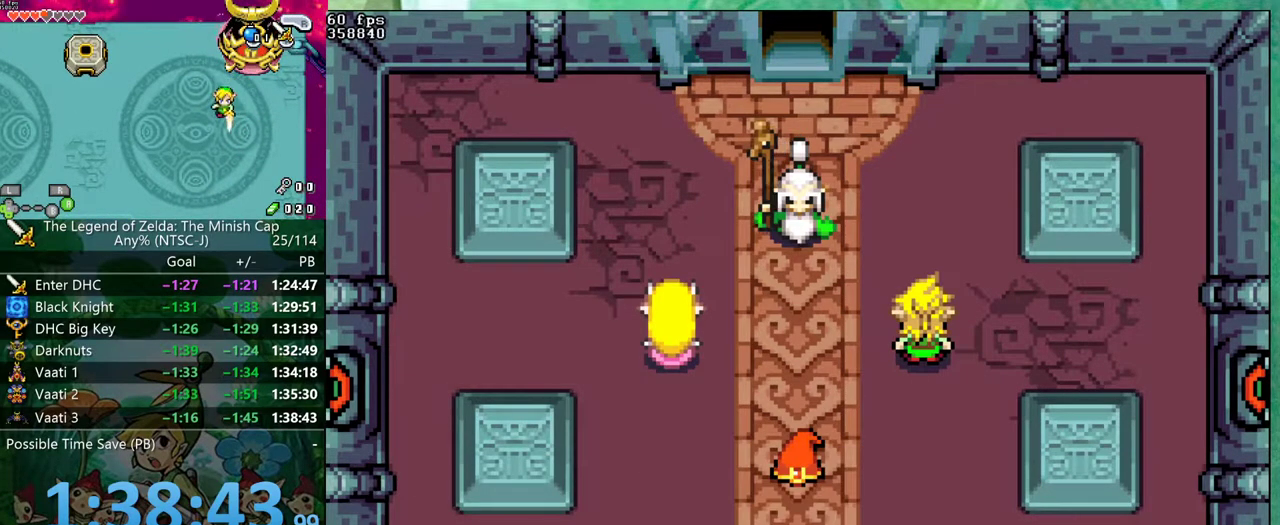
{"buttons": ["B", "DPAD_UP"], "events": [[33, "R1", "up"], [50, "A", "down"], [83, "DPAD_RIGHT", "down"], [150, "A", "up"], [150, "R1", "down"], [167, "DPAD_RIGHT", "up"], [217, "R1", "up"], [233, "DPAD_UP", "up"], [367, "DPAD_RIGHT", "down"], [450, "DPAD_UP", "down"], [467, "DPAD_RIGHT", "up"]]}
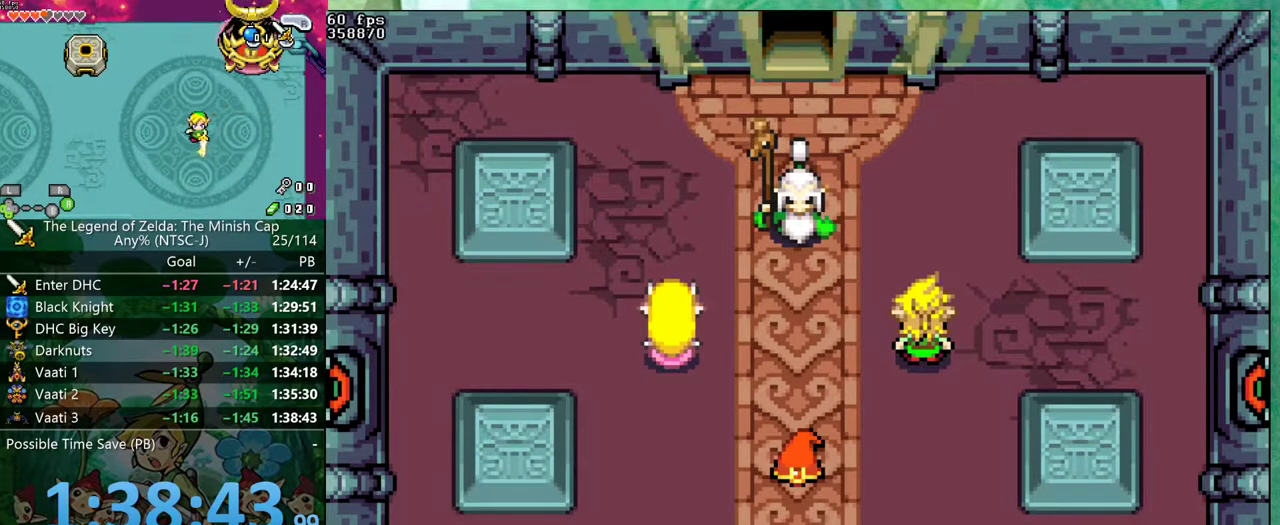
{"buttons": ["B", "DPAD_UP"], "events": [[50, "A", "down"], [83, "DPAD_UP", "up"], [100, "A", "up"], [100, "DPAD_RIGHT", "down"], [183, "DPAD_RIGHT", "up"], [217, "DPAD_UP", "down"], [317, "DPAD_RIGHT", "down"], [317, "DPAD_UP", "up"], [400, "DPAD_RIGHT", "up"], [450, "DPAD_UP", "down"]]}
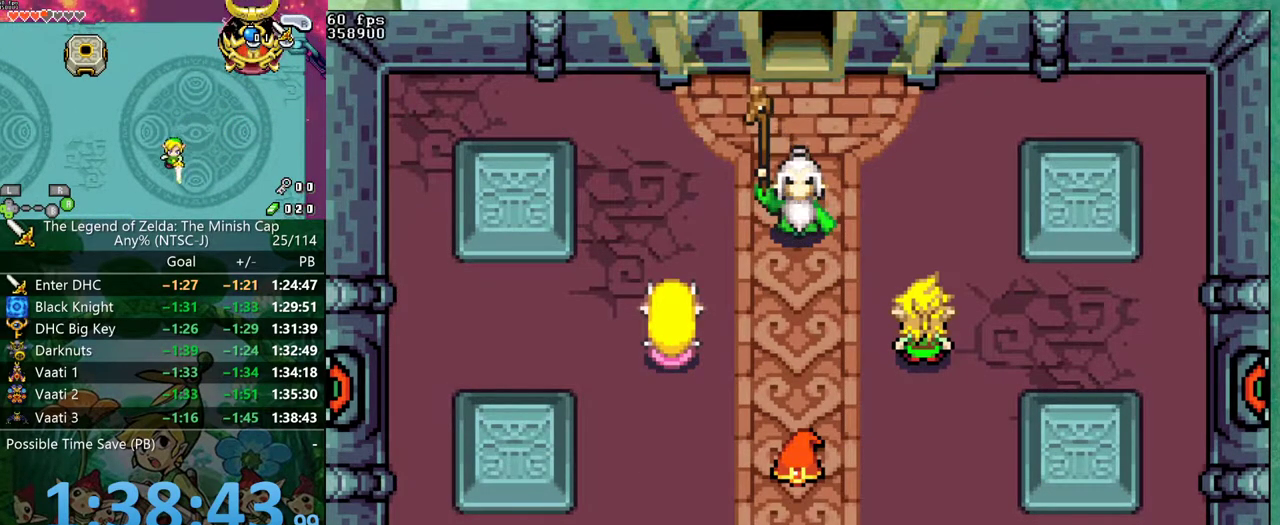
{"buttons": [], "events": [[17, "DPAD_UP", "up"], [133, "B", "up"]]}